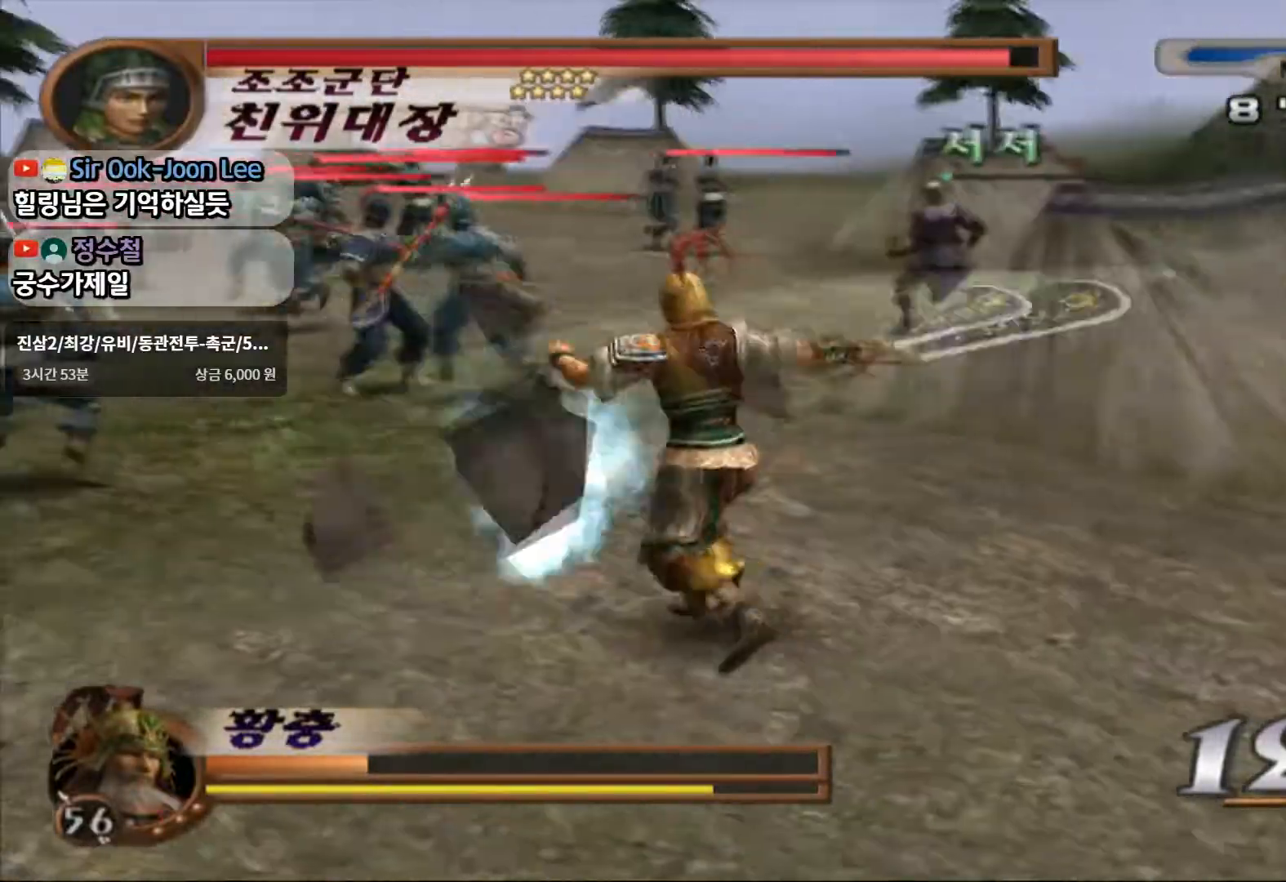
Gameplay with a controller (PlayStation layout); each line is a JSON object with the inputs held at the frame after it. "events" lists button and stick changes between this image and that frame as [ms after this image, input, new state], when the widget could be followed in between. Not read: L3 R3 START.
{"buttons": [], "left_stick": "up-left", "right_stick": "center", "events": [[183, "SQUARE", "down"], [283, "SQUARE", "up"], [367, "SQUARE", "down"], [467, "SQUARE", "up"]]}
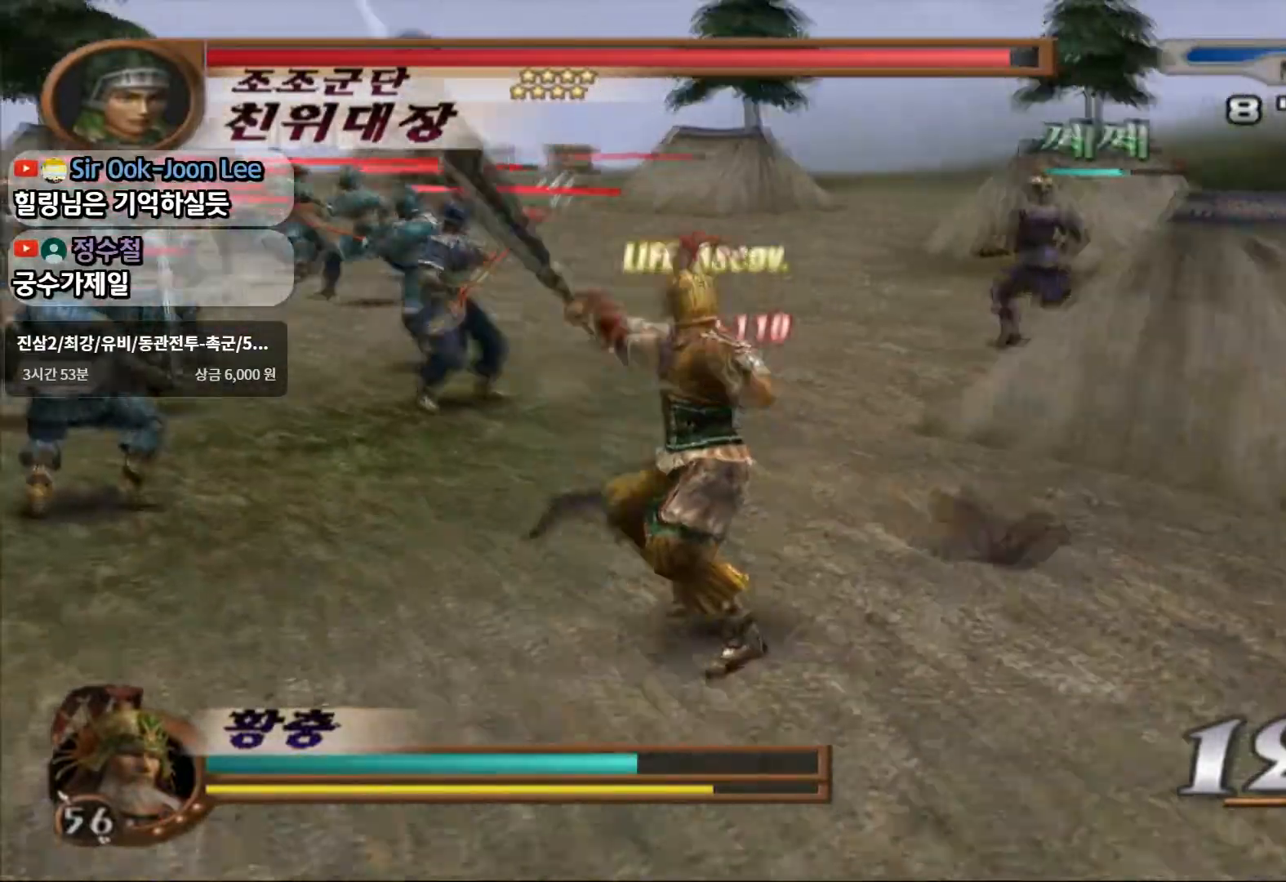
{"buttons": ["TRIANGLE"], "left_stick": "up-left", "right_stick": "center", "events": [[133, "SQUARE", "down"], [250, "SQUARE", "up"], [483, "TRIANGLE", "down"]]}
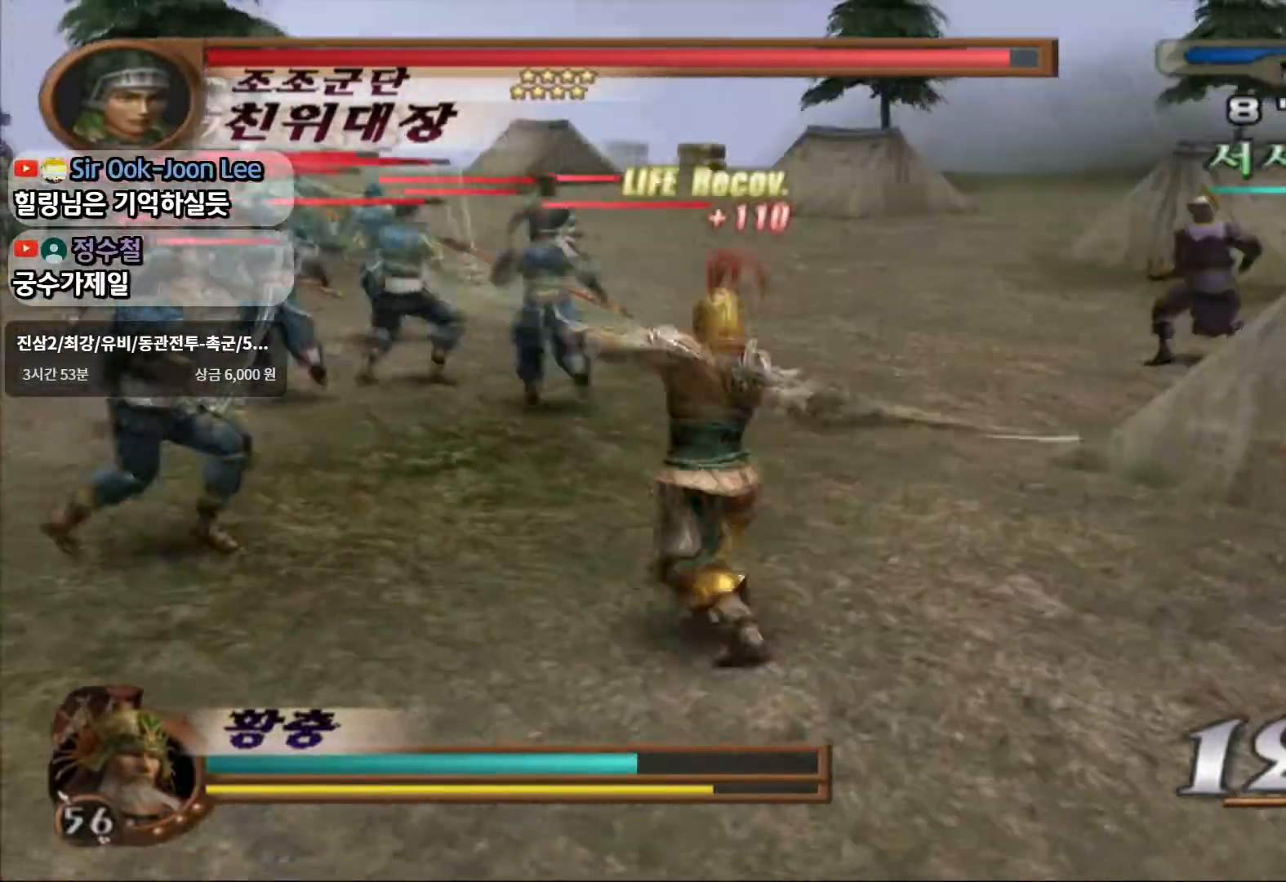
{"buttons": [], "left_stick": "up-left", "right_stick": "center", "events": [[83, "TRIANGLE", "up"], [150, "TRIANGLE", "down"], [250, "TRIANGLE", "up"]]}
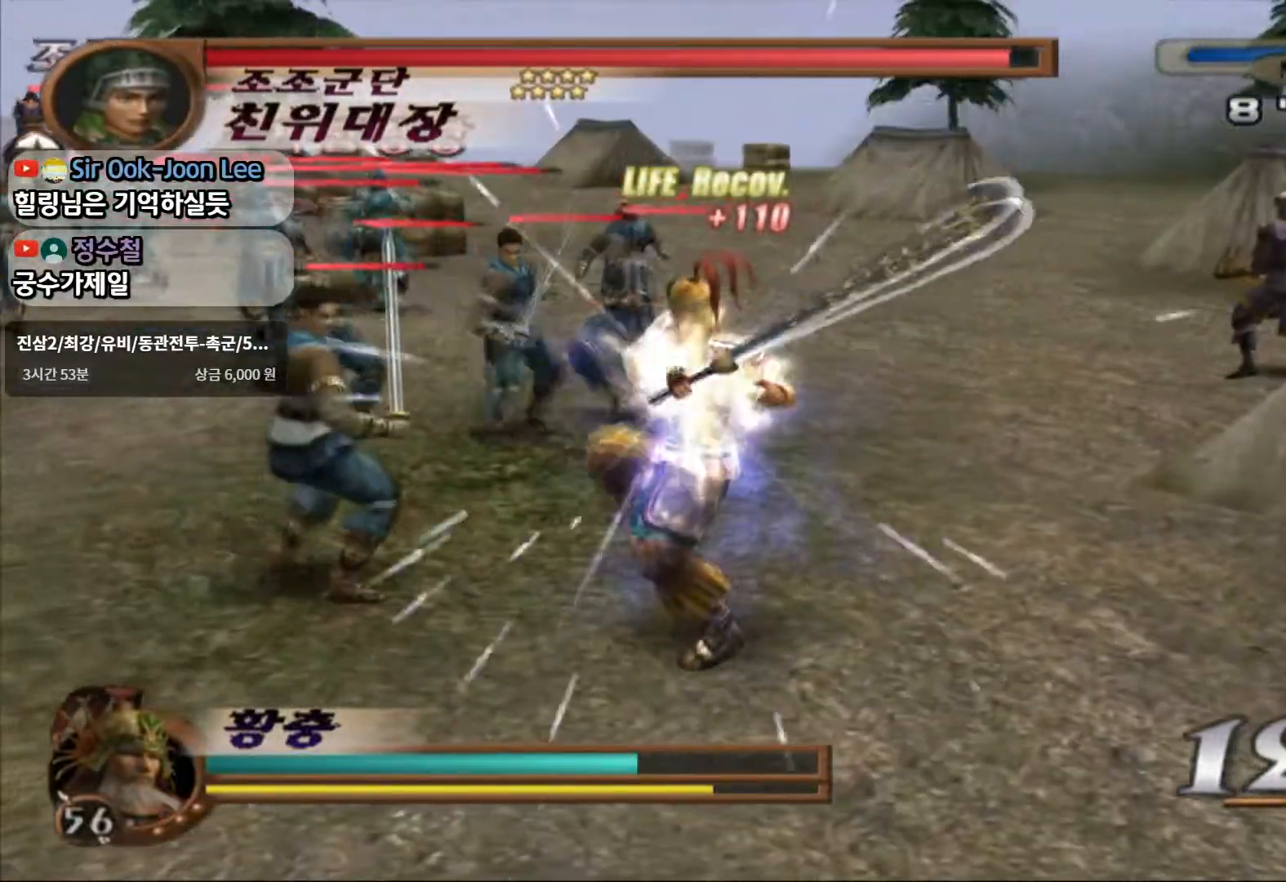
{"buttons": ["TRIANGLE"], "left_stick": "up-left", "right_stick": "center", "events": [[17, "TRIANGLE", "down"], [133, "TRIANGLE", "up"], [183, "TRIANGLE", "down"], [300, "TRIANGLE", "up"], [483, "TRIANGLE", "down"]]}
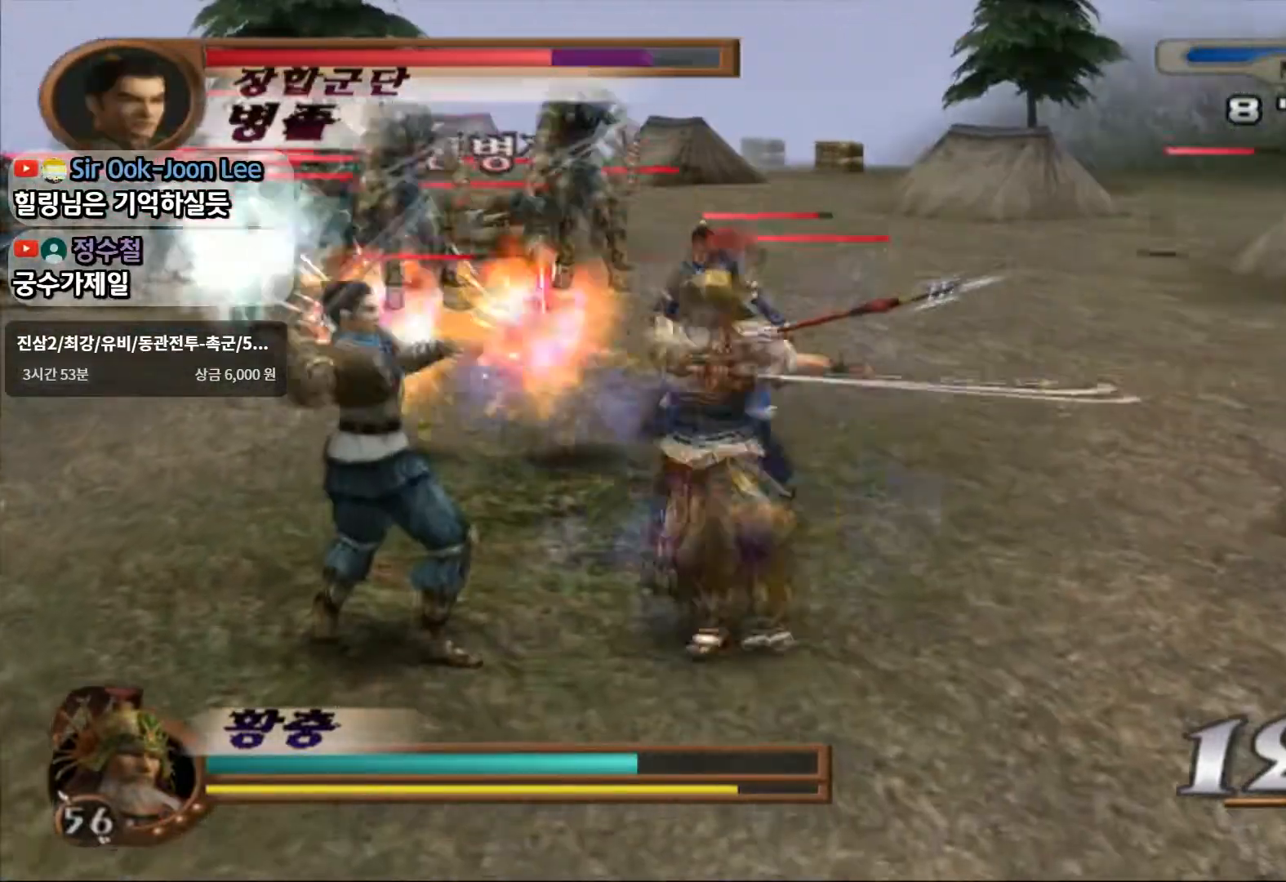
{"buttons": [], "left_stick": "center", "right_stick": "center", "events": [[350, "TRIANGLE", "up"], [483, "left_stick", "center"]]}
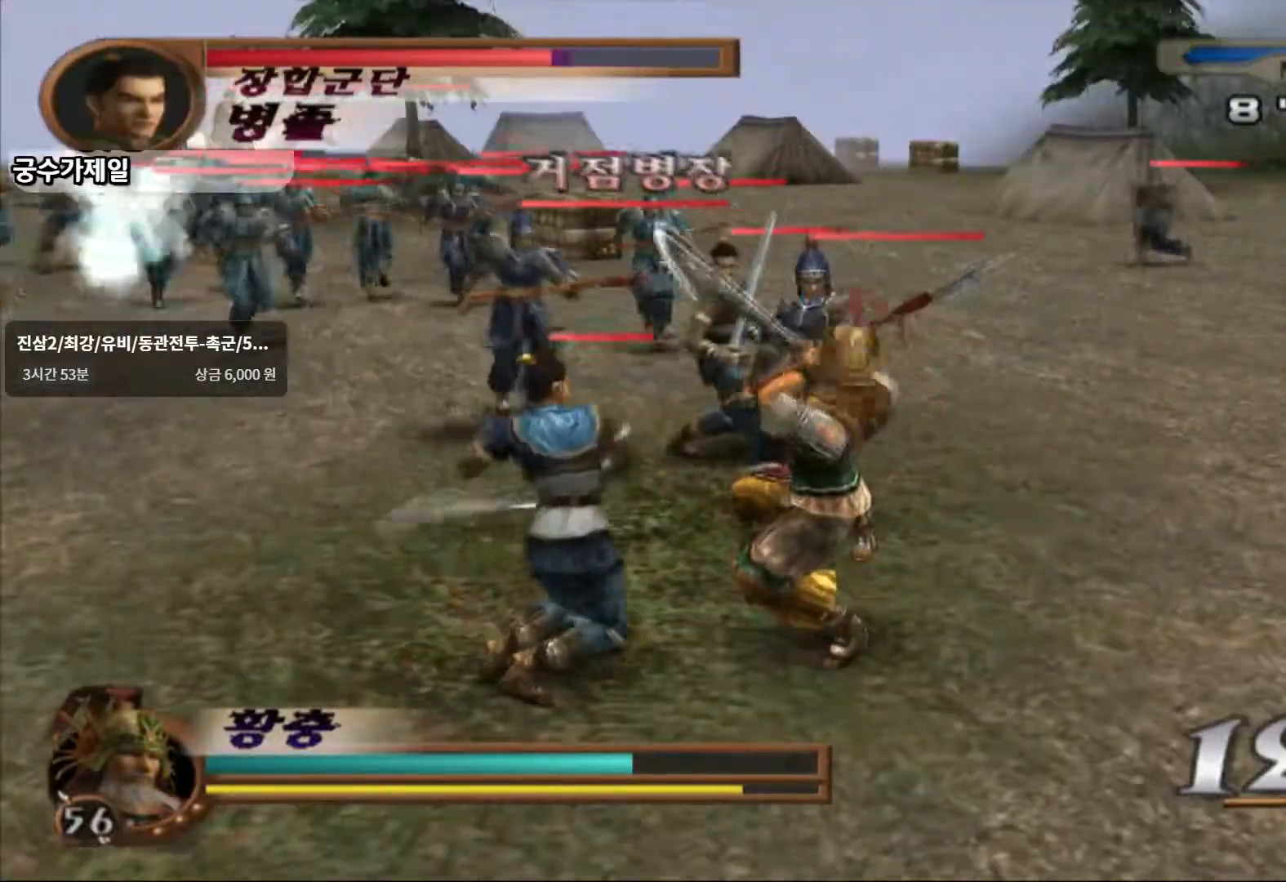
{"buttons": ["L1"], "left_stick": "up-left", "right_stick": "center", "events": [[183, "left_stick", "up"], [317, "left_stick", "up-left"], [450, "L1", "down"]]}
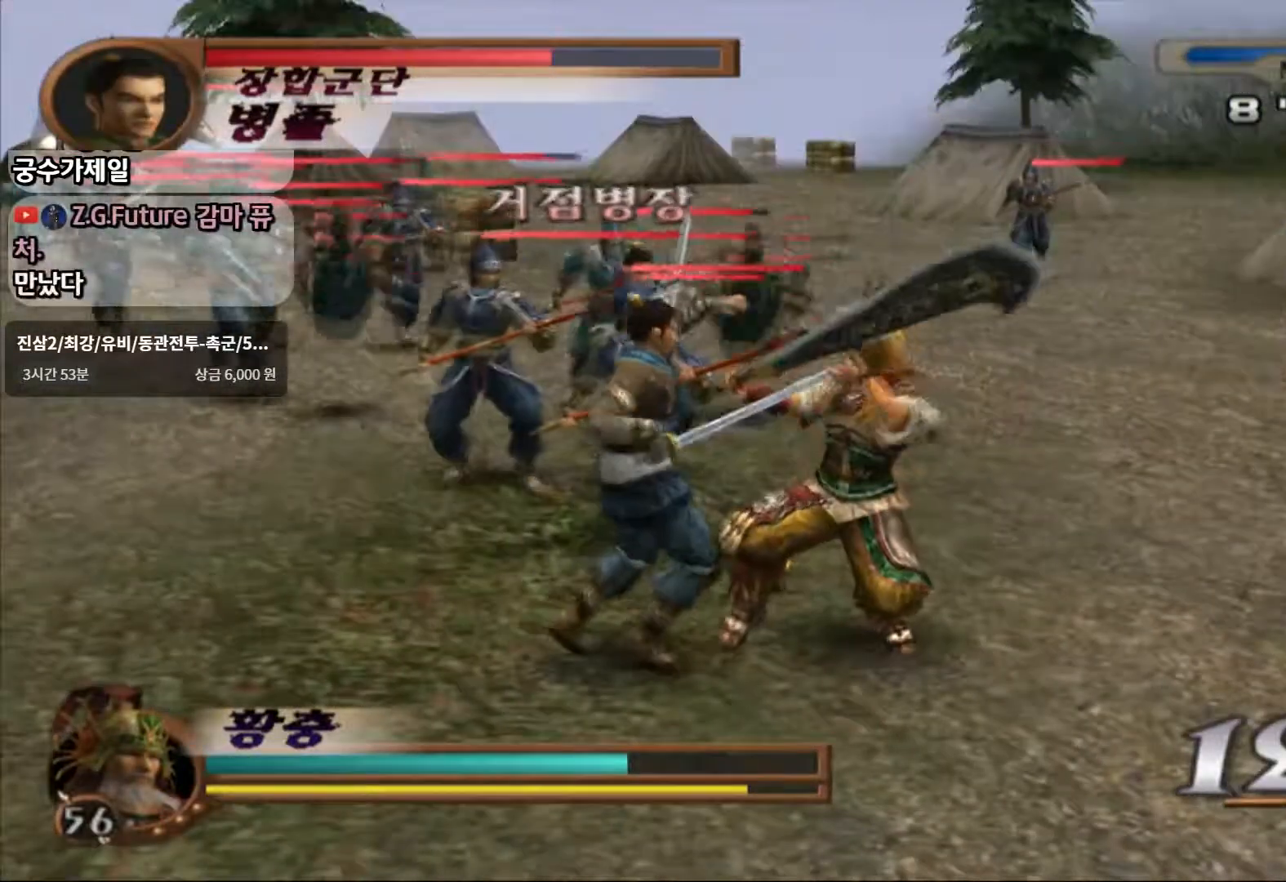
{"buttons": ["L1"], "left_stick": "center", "right_stick": "center", "events": [[33, "left_stick", "center"]]}
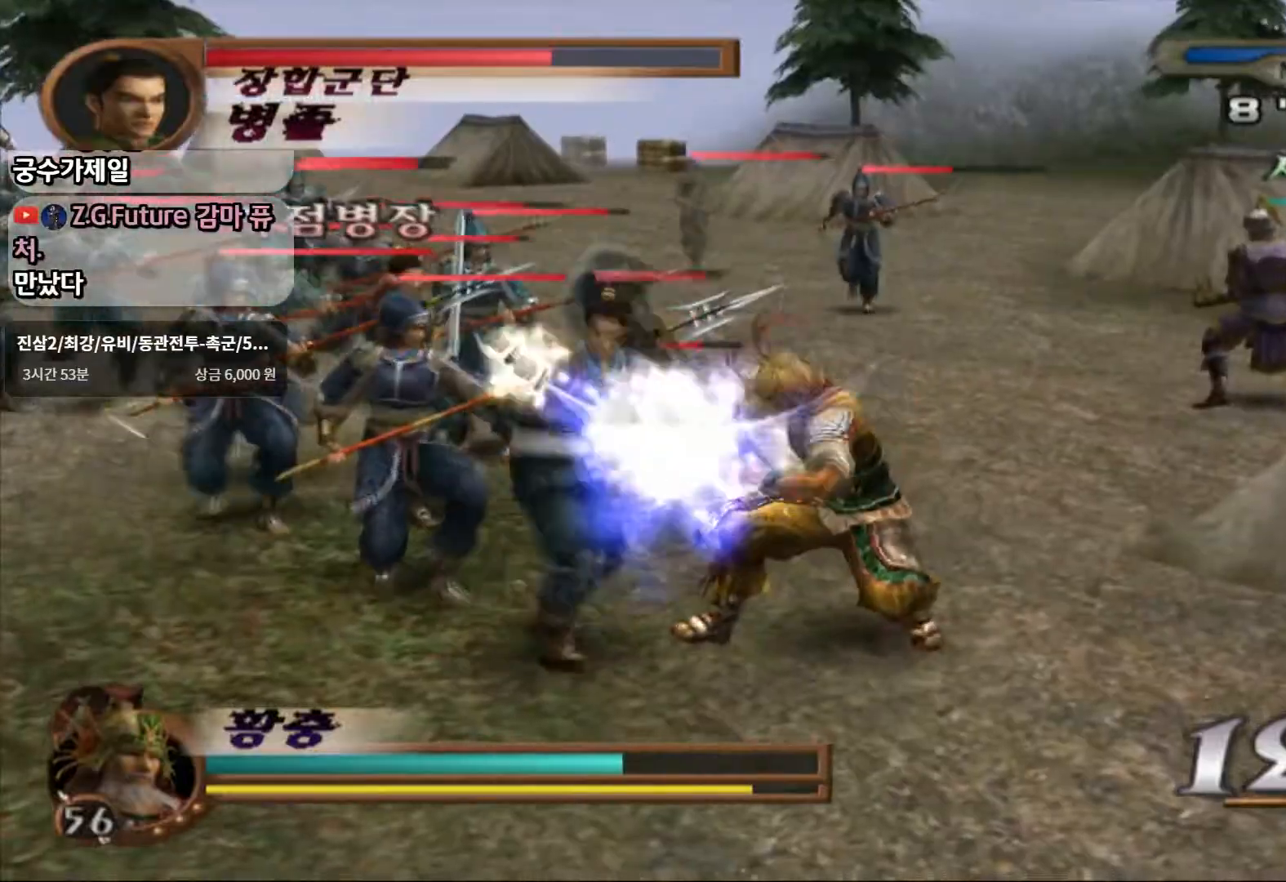
{"buttons": ["L1"], "left_stick": "center", "right_stick": "center", "events": [[50, "L1", "up"], [67, "left_stick", "up-left"], [200, "L1", "down"], [283, "left_stick", "center"]]}
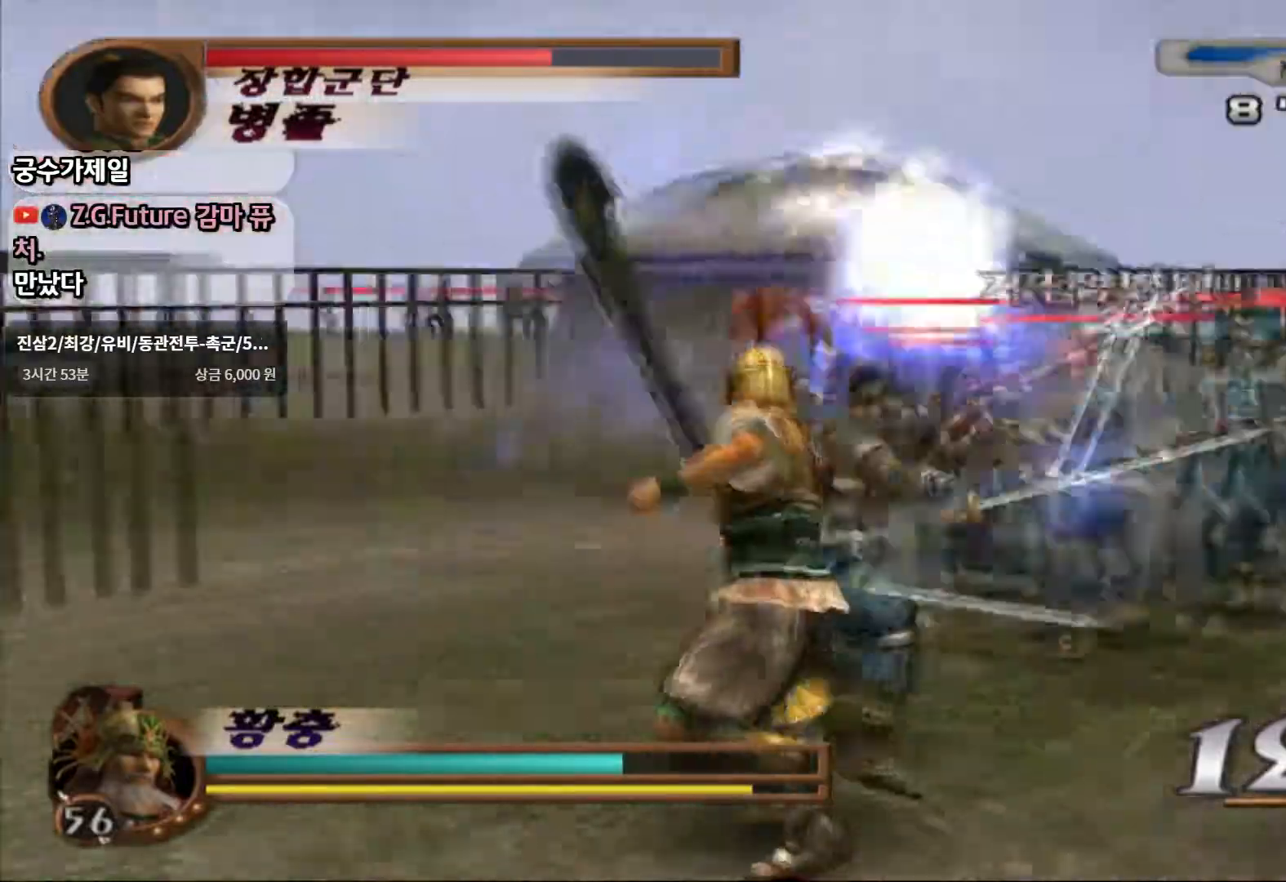
{"buttons": ["SQUARE"], "left_stick": "up-right", "right_stick": "center", "events": [[250, "L1", "up"], [333, "left_stick", "up-right"], [483, "SQUARE", "down"]]}
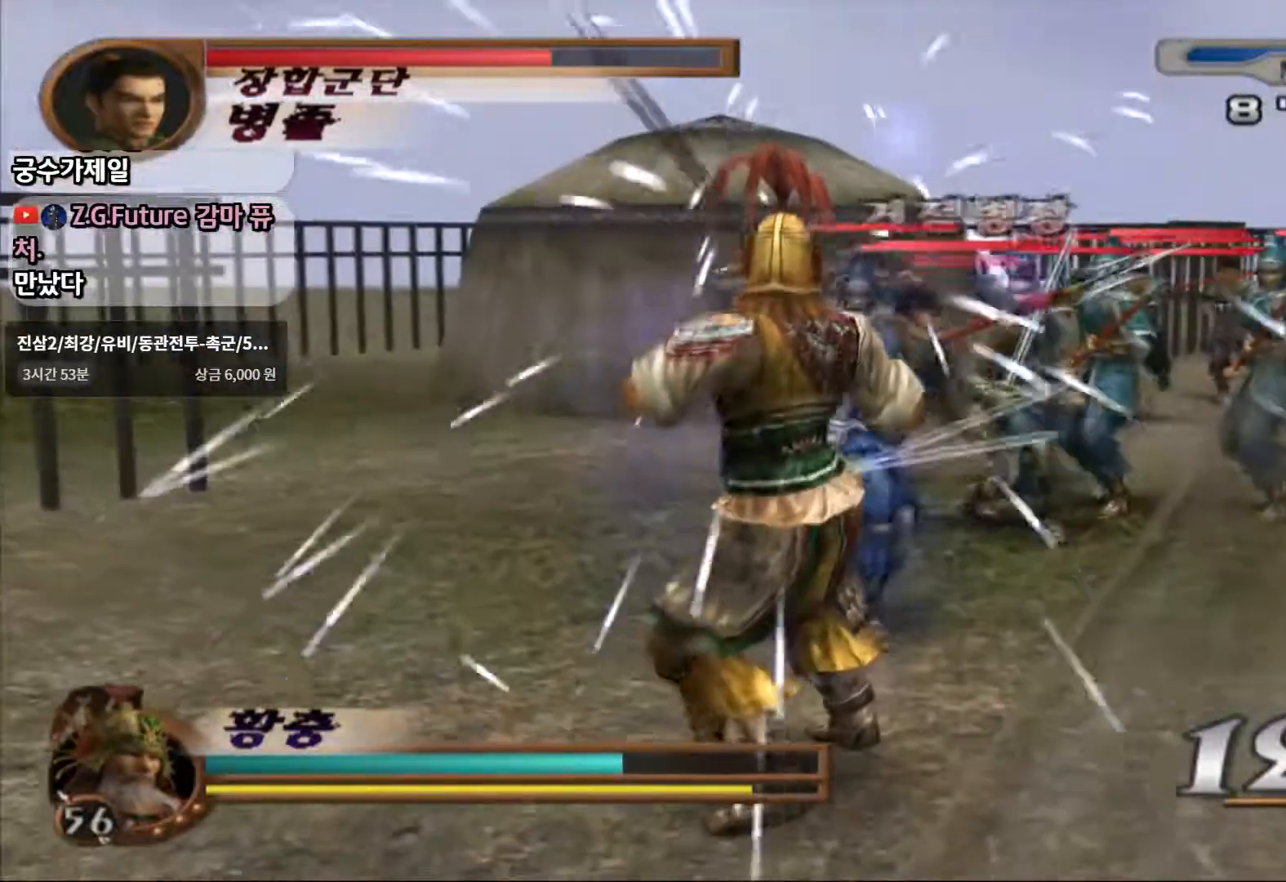
{"buttons": ["L1"], "left_stick": "center", "right_stick": "center", "events": [[100, "SQUARE", "up"], [150, "left_stick", "up"], [167, "SQUARE", "down"], [283, "SQUARE", "up"], [333, "SQUARE", "down"], [450, "SQUARE", "up"], [467, "L1", "down"], [500, "left_stick", "center"]]}
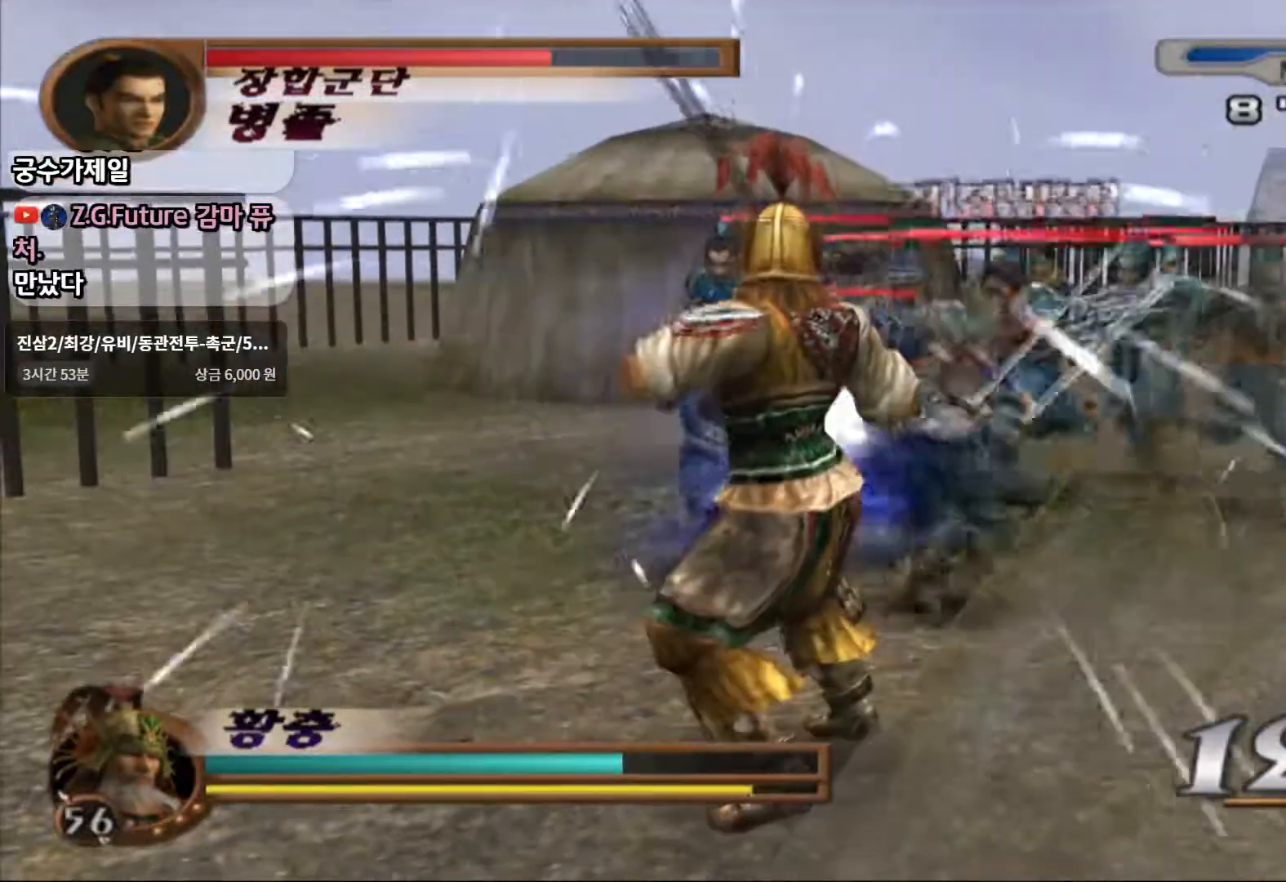
{"buttons": ["SQUARE", "L1"], "left_stick": "center", "right_stick": "center", "events": [[150, "SQUARE", "down"], [250, "SQUARE", "up"], [317, "SQUARE", "down"], [400, "SQUARE", "up"], [483, "SQUARE", "down"]]}